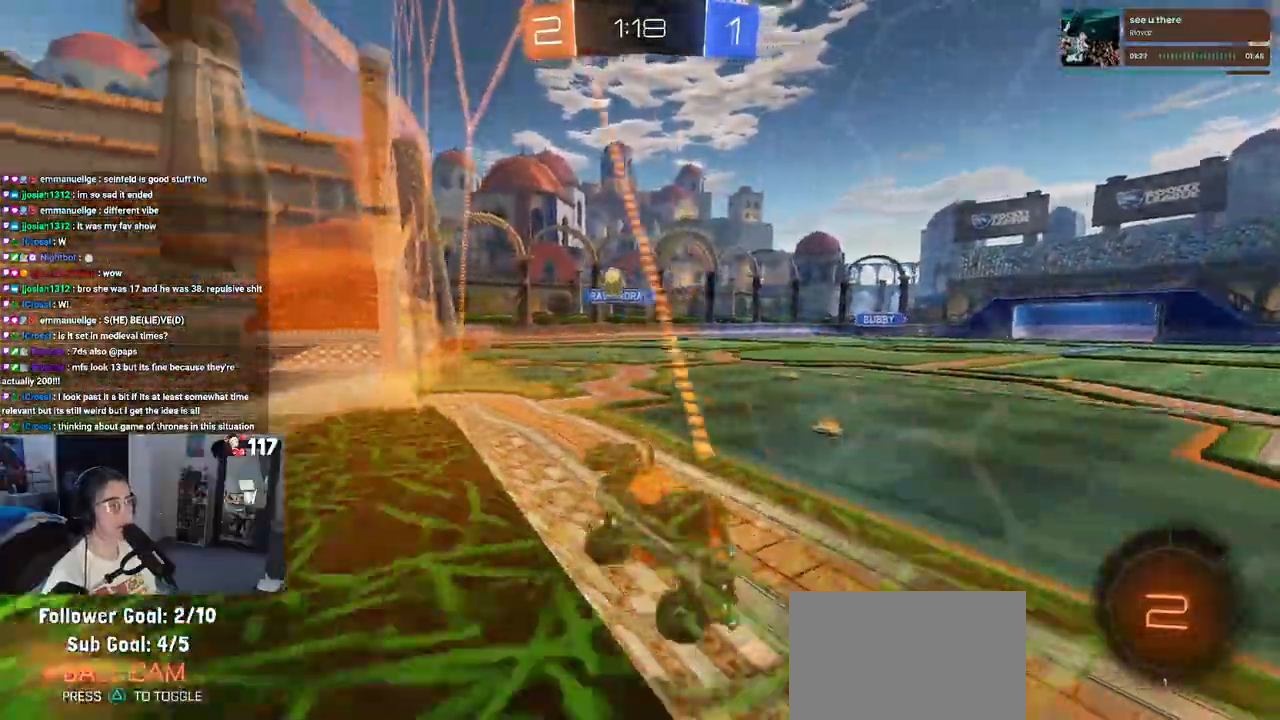
Gameplay with a controller (PlayStation layout); each line is a JSON object with the inputs held at the frame after it. "events" lists button and stick changes between this image and that frame as [ms after this image, input, new state], when the widget could be followed in between.
{"buttons": ["SQUARE", "R2"], "left_stick": "left", "right_stick": "center", "events": [[200, "left_stick", "left"], [383, "SQUARE", "down"]]}
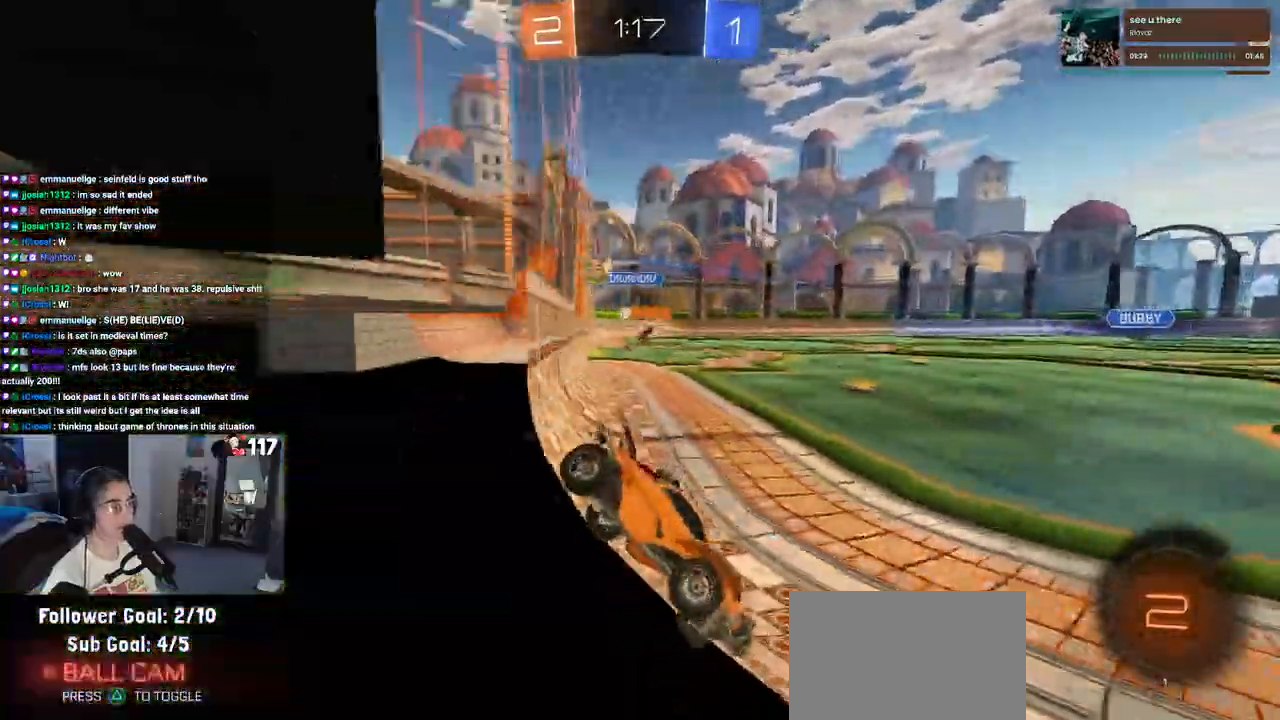
{"buttons": ["R2"], "left_stick": "center", "right_stick": "center", "events": [[17, "SQUARE", "up"], [333, "left_stick", "center"]]}
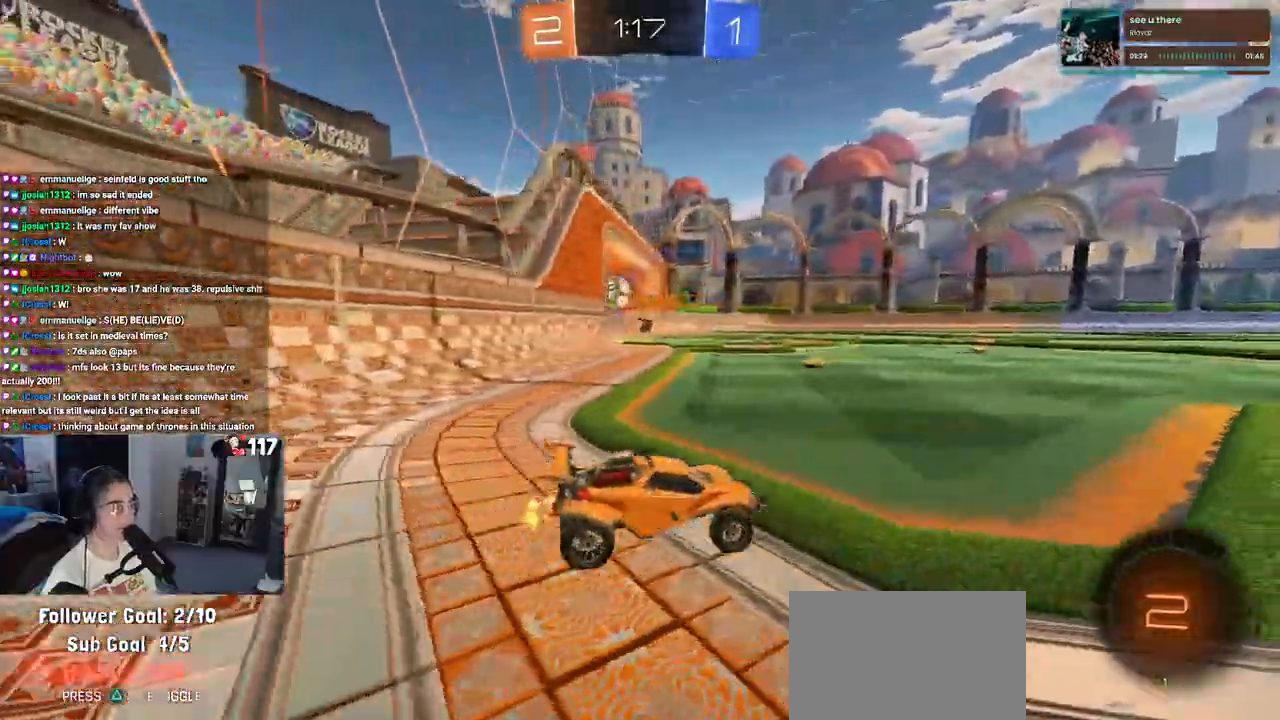
{"buttons": ["R2"], "left_stick": "left", "right_stick": "center", "events": [[50, "SQUARE", "down"], [100, "left_stick", "left"], [233, "SQUARE", "up"]]}
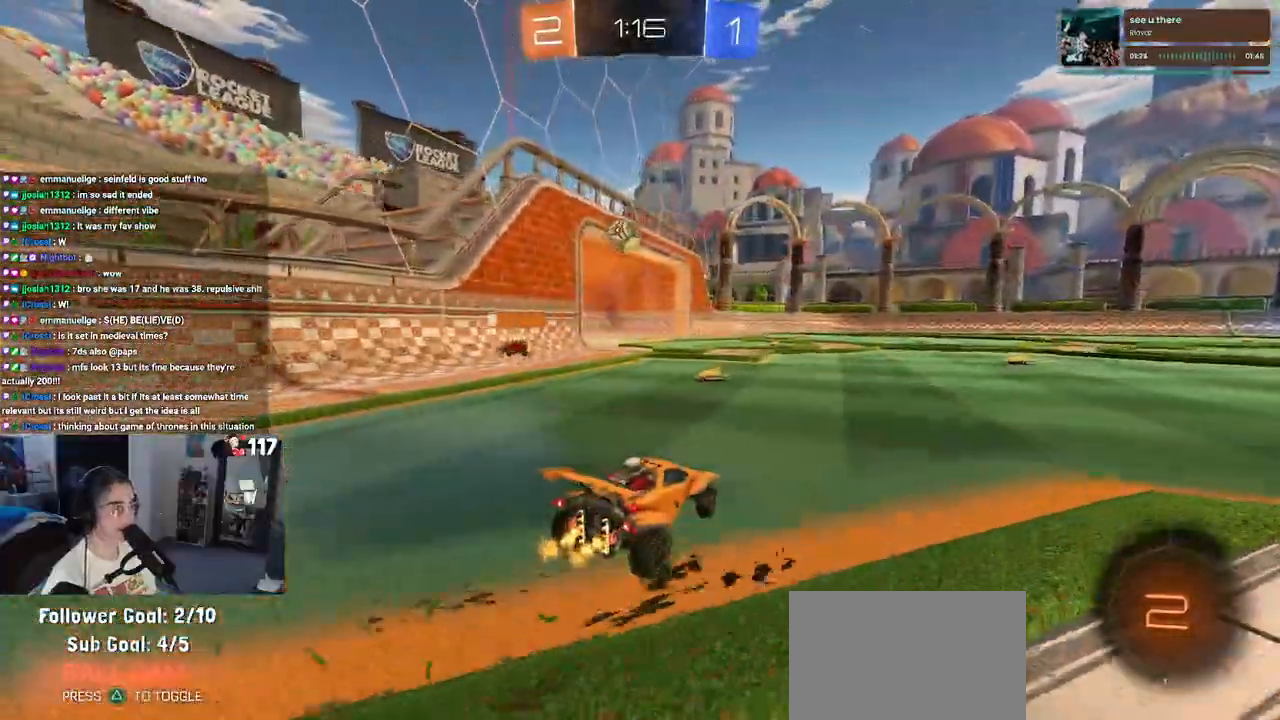
{"buttons": ["R2"], "left_stick": "center", "right_stick": "center", "events": [[133, "left_stick", "center"], [267, "left_stick", "left"], [333, "left_stick", "center"]]}
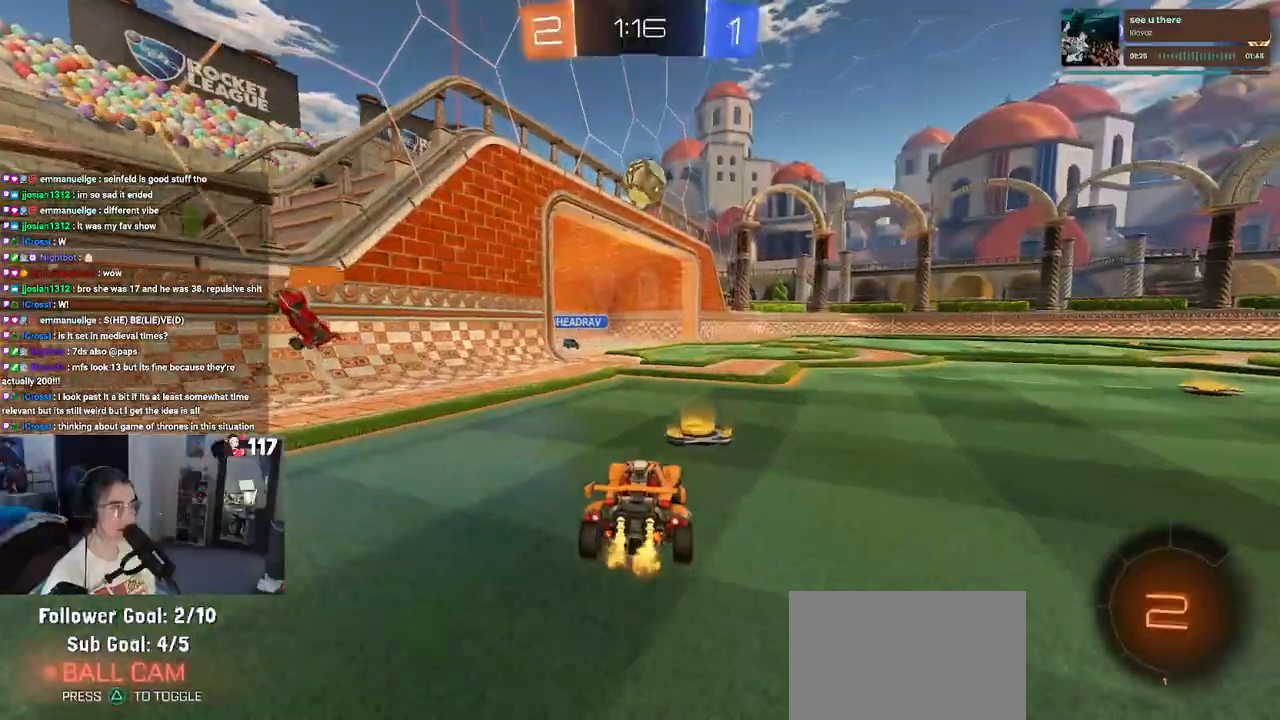
{"buttons": ["R1", "R2"], "left_stick": "center", "right_stick": "center", "events": [[250, "left_stick", "down-right"], [300, "CROSS", "down"], [333, "left_stick", "down"], [467, "CROSS", "up"], [467, "left_stick", "center"], [483, "R1", "down"]]}
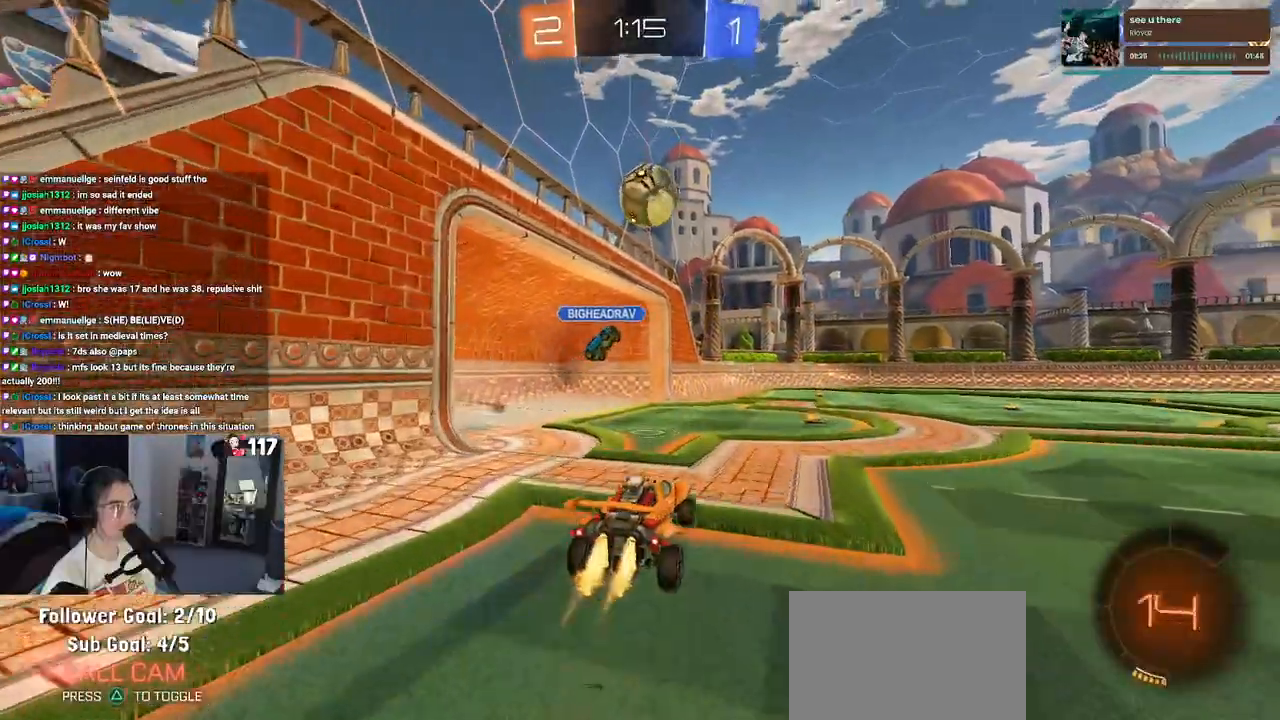
{"buttons": ["R1", "R2"], "left_stick": "center", "right_stick": "center", "events": [[17, "CROSS", "down"], [200, "CROSS", "up"], [217, "left_stick", "left"], [300, "left_stick", "center"]]}
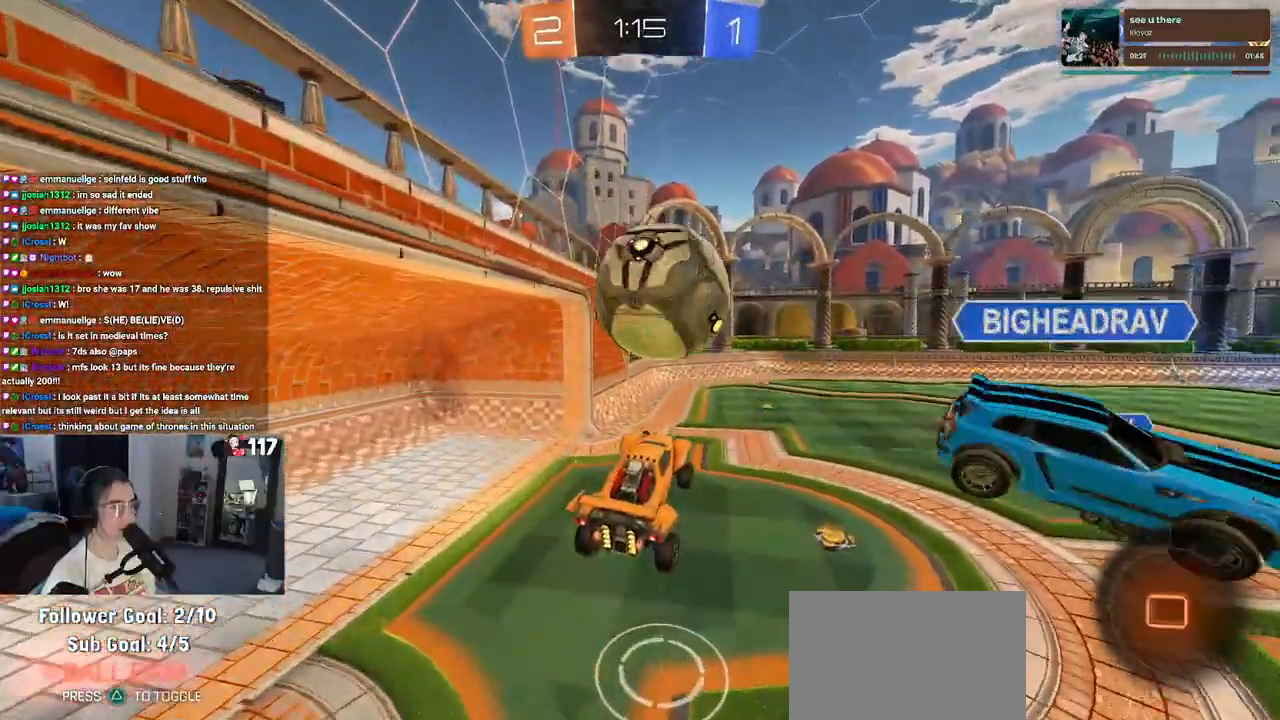
{"buttons": ["R2"], "left_stick": "up-left", "right_stick": "center", "events": [[50, "R1", "up"], [67, "left_stick", "up"], [250, "left_stick", "center"], [467, "left_stick", "up-left"]]}
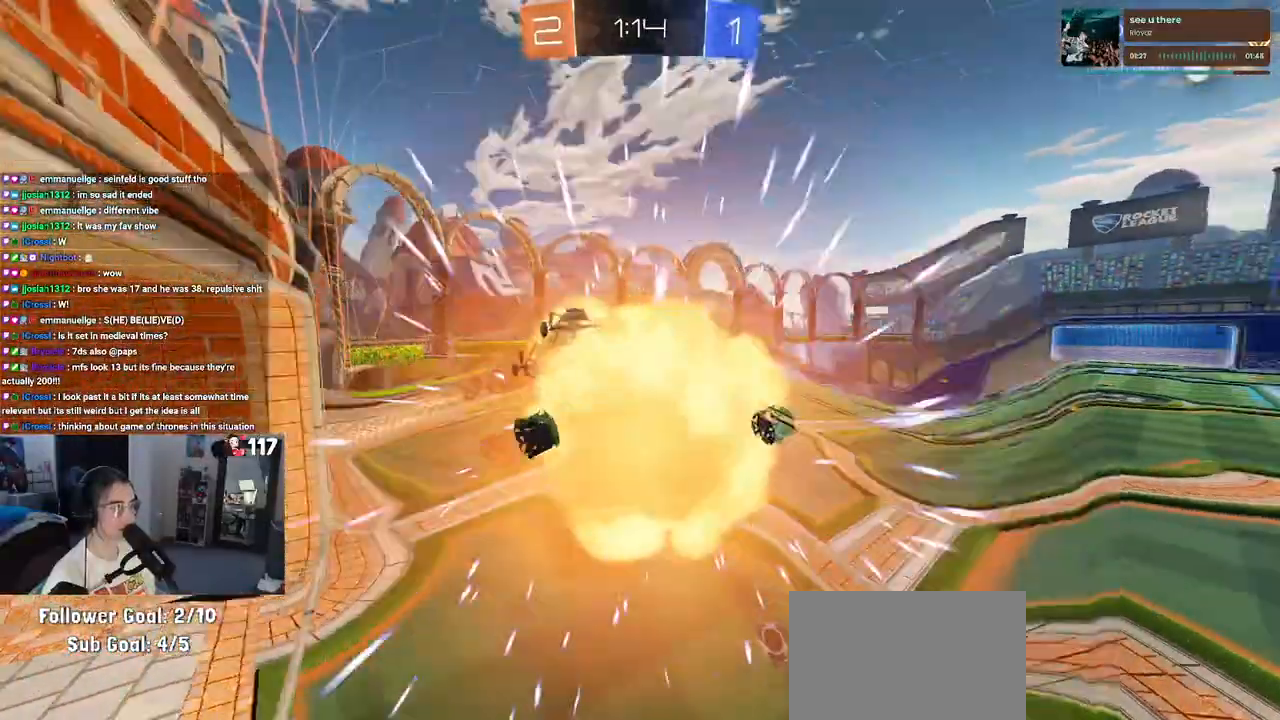
{"buttons": [], "left_stick": "center", "right_stick": "center", "events": [[133, "left_stick", "up"], [250, "R2", "up"], [267, "left_stick", "center"]]}
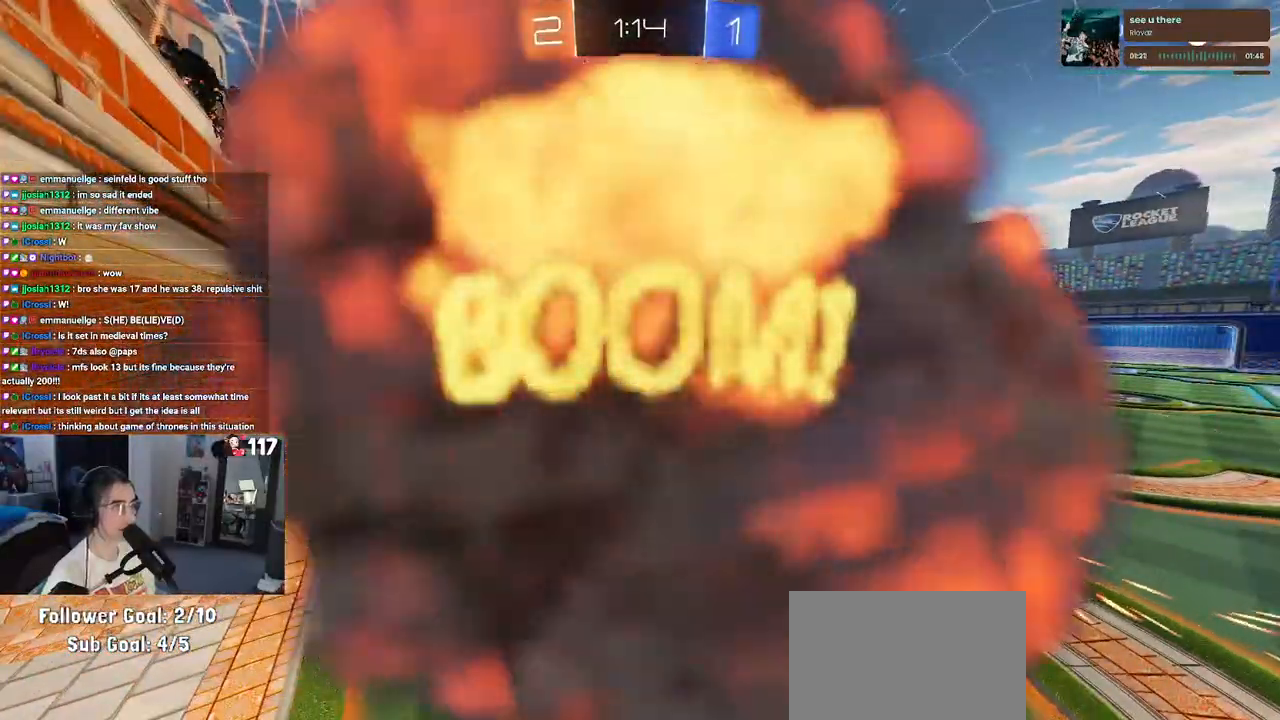
{"buttons": [], "left_stick": "center", "right_stick": "center", "events": []}
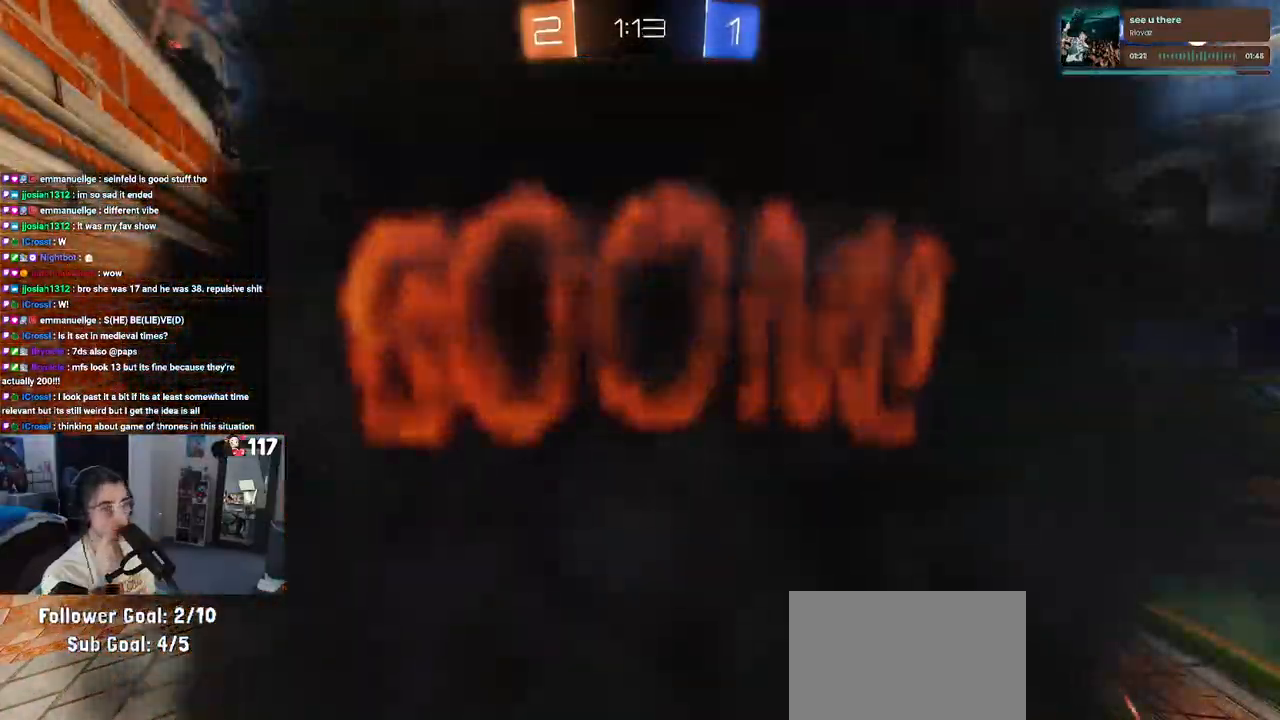
{"buttons": [], "left_stick": "center", "right_stick": "center", "events": []}
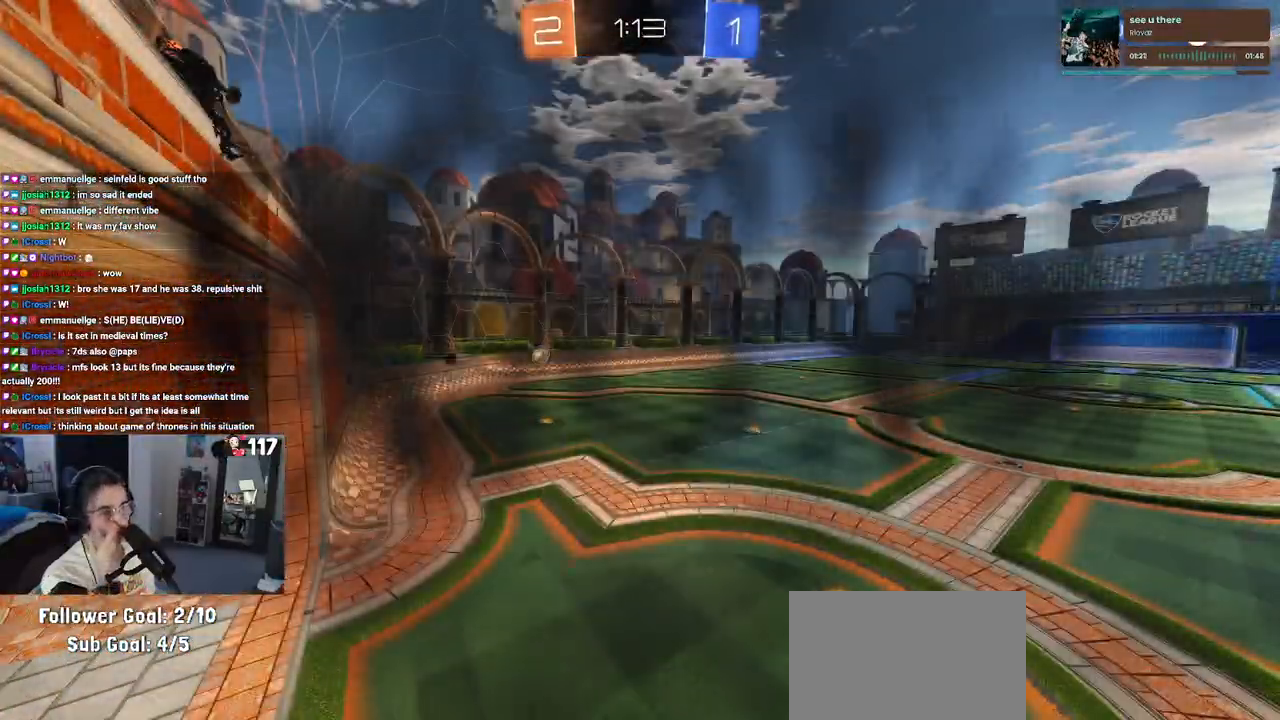
{"buttons": ["R2"], "left_stick": "center", "right_stick": "center", "events": [[367, "R2", "down"]]}
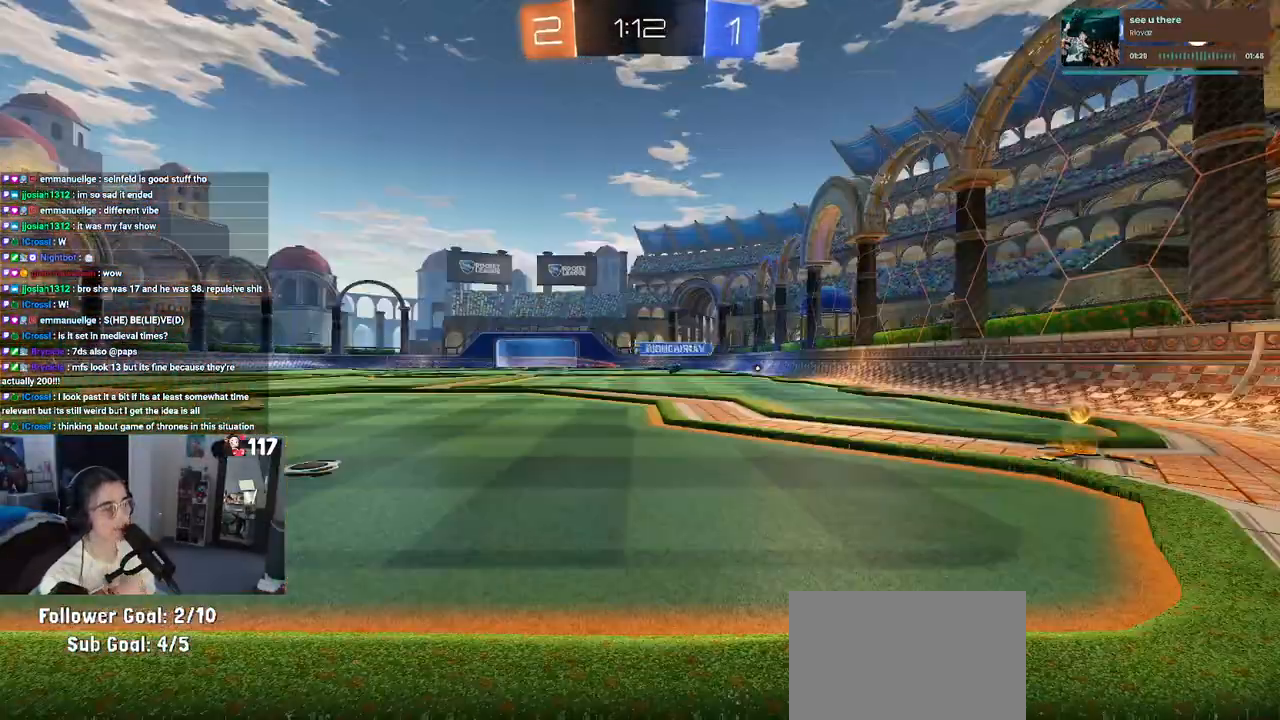
{"buttons": ["R2"], "left_stick": "center", "right_stick": "center", "events": []}
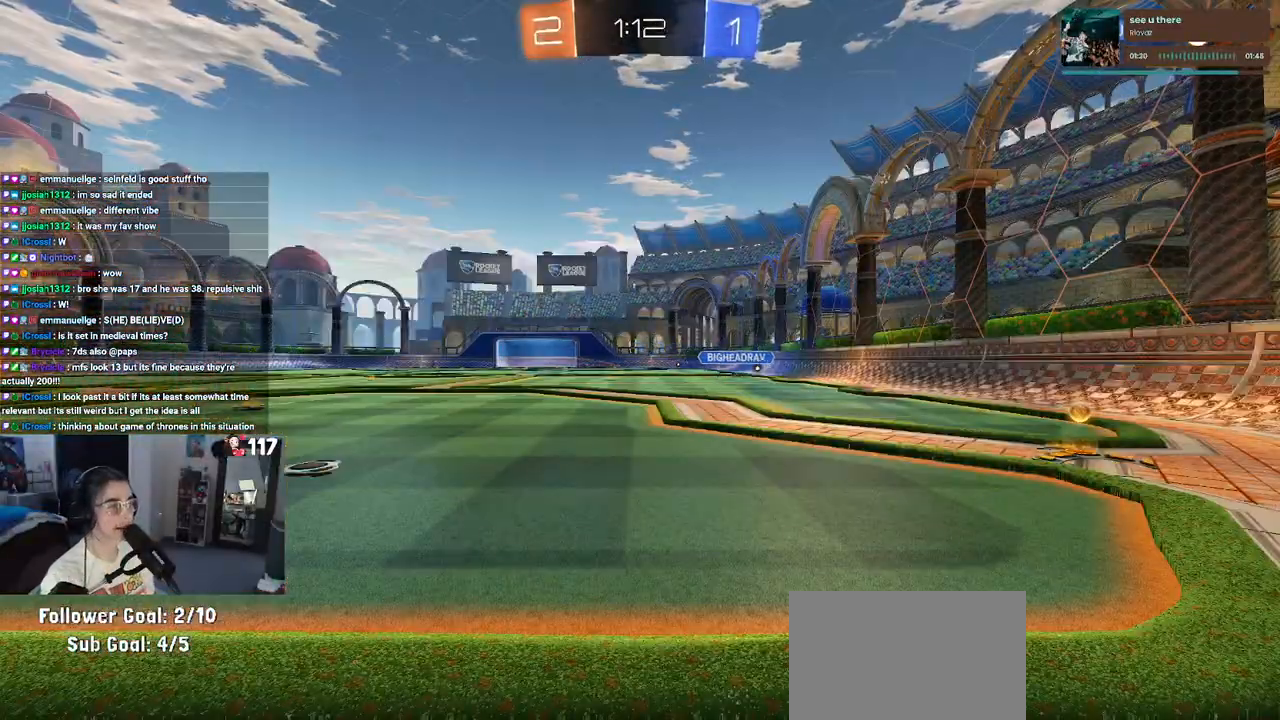
{"buttons": ["R2"], "left_stick": "right", "right_stick": "center", "events": [[217, "left_stick", "right"]]}
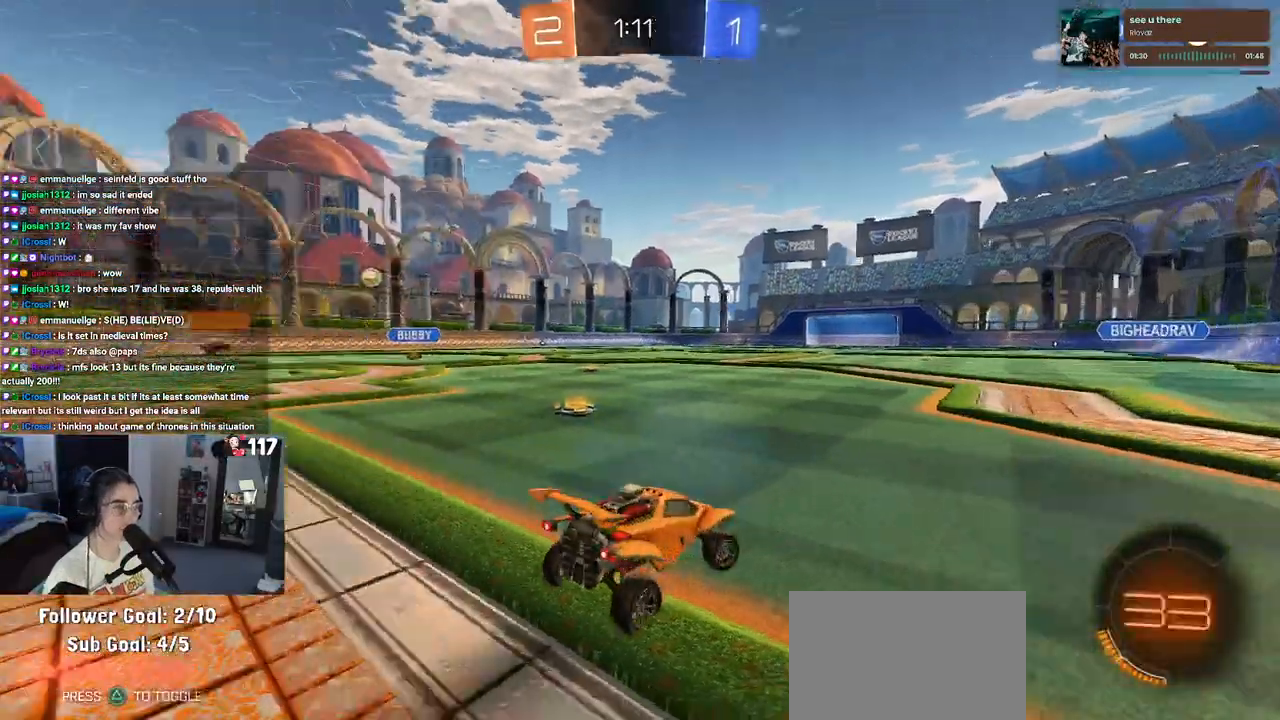
{"buttons": ["R2"], "left_stick": "center", "right_stick": "center", "events": [[483, "left_stick", "center"]]}
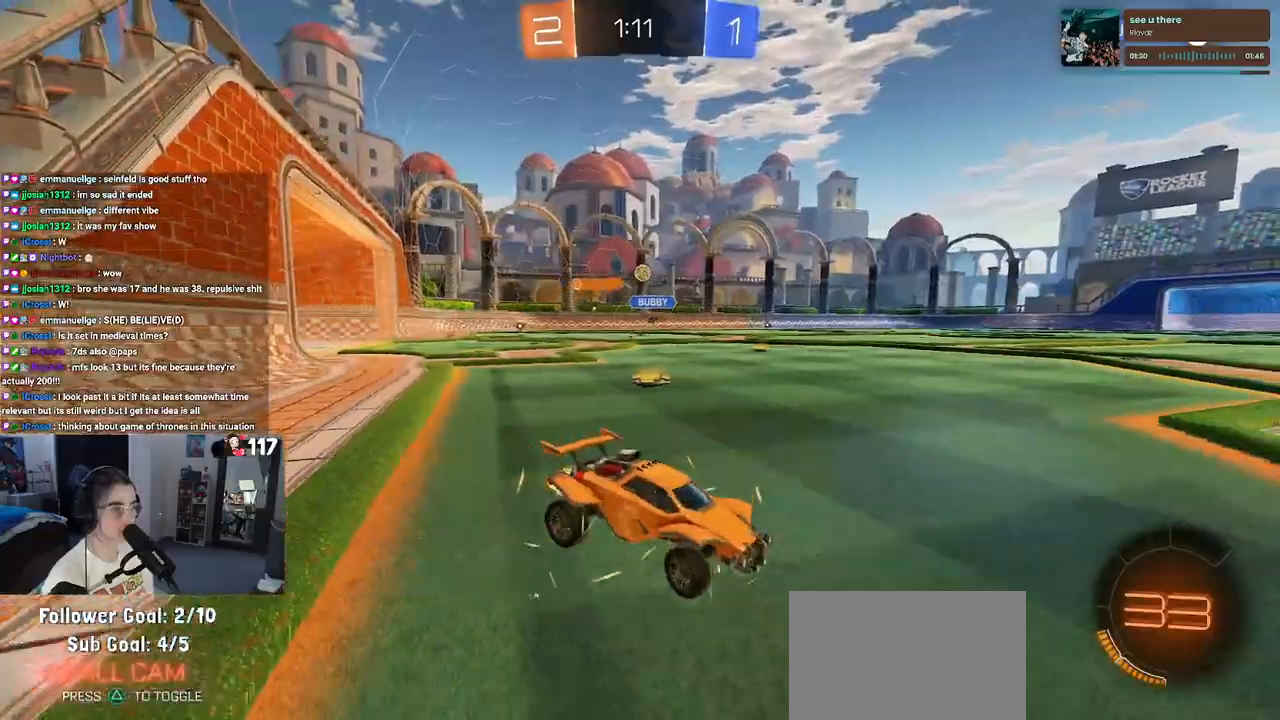
{"buttons": ["SQUARE", "R2"], "left_stick": "left", "right_stick": "center", "events": [[433, "left_stick", "left"], [450, "SQUARE", "down"]]}
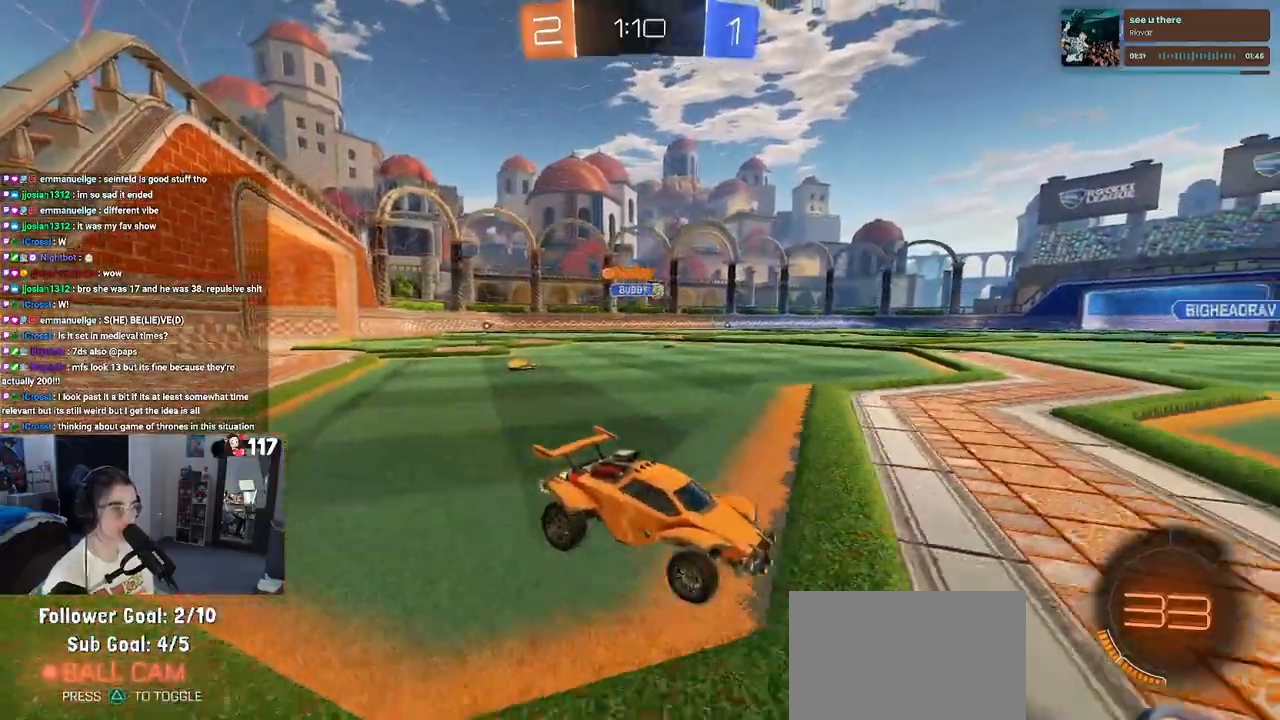
{"buttons": ["R2"], "left_stick": "left", "right_stick": "center", "events": [[117, "SQUARE", "up"]]}
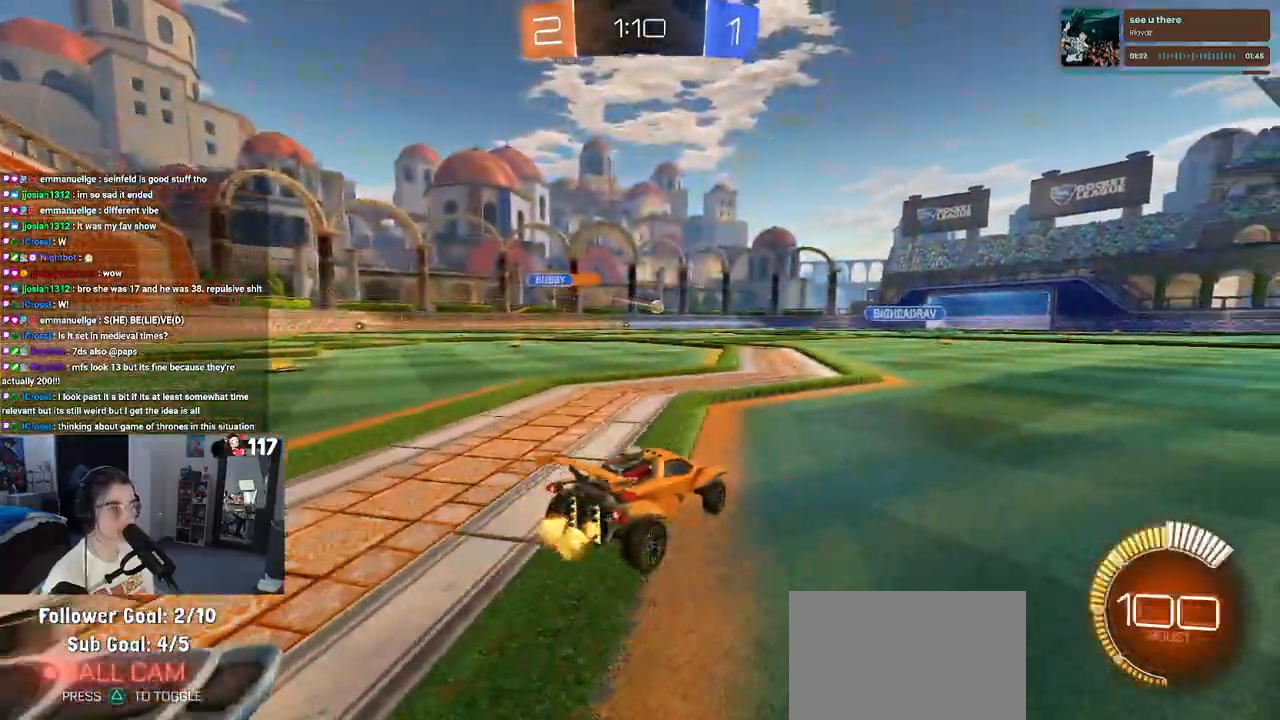
{"buttons": ["R2"], "left_stick": "center", "right_stick": "center", "events": [[217, "left_stick", "center"]]}
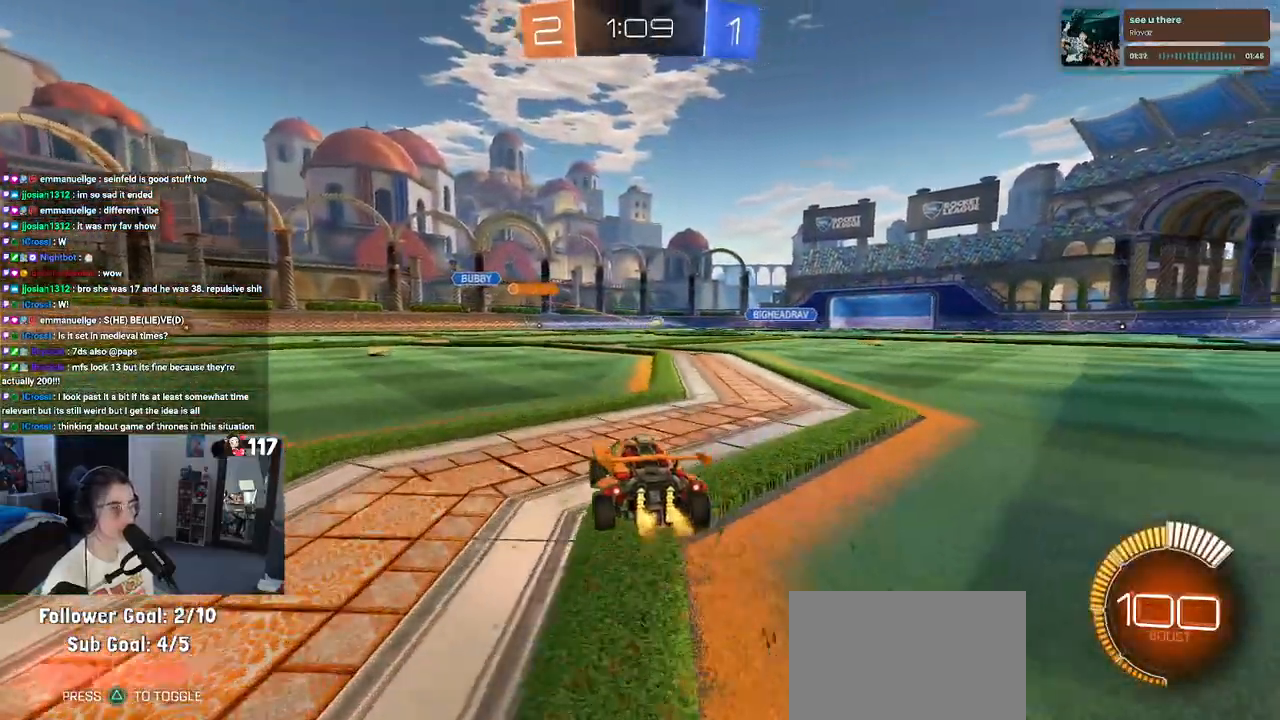
{"buttons": ["SQUARE", "R1", "R2"], "left_stick": "down", "right_stick": "center", "events": [[50, "left_stick", "right"], [100, "R1", "down"], [117, "CROSS", "down"], [167, "left_stick", "up"], [217, "CROSS", "up"], [250, "left_stick", "up-left"], [283, "CROSS", "down"], [350, "SQUARE", "down"], [383, "CROSS", "up"], [383, "left_stick", "down"]]}
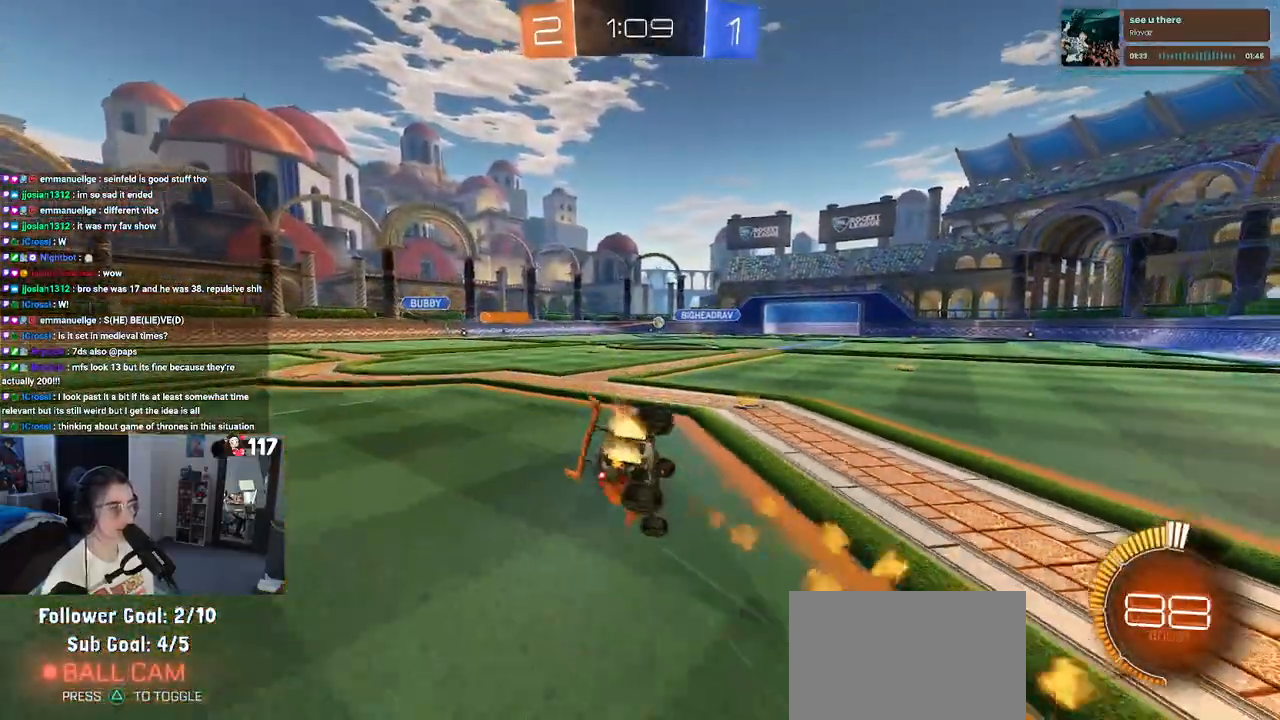
{"buttons": ["SQUARE", "R2"], "left_stick": "down-left", "right_stick": "center", "events": [[67, "left_stick", "down-left"], [100, "R1", "up"]]}
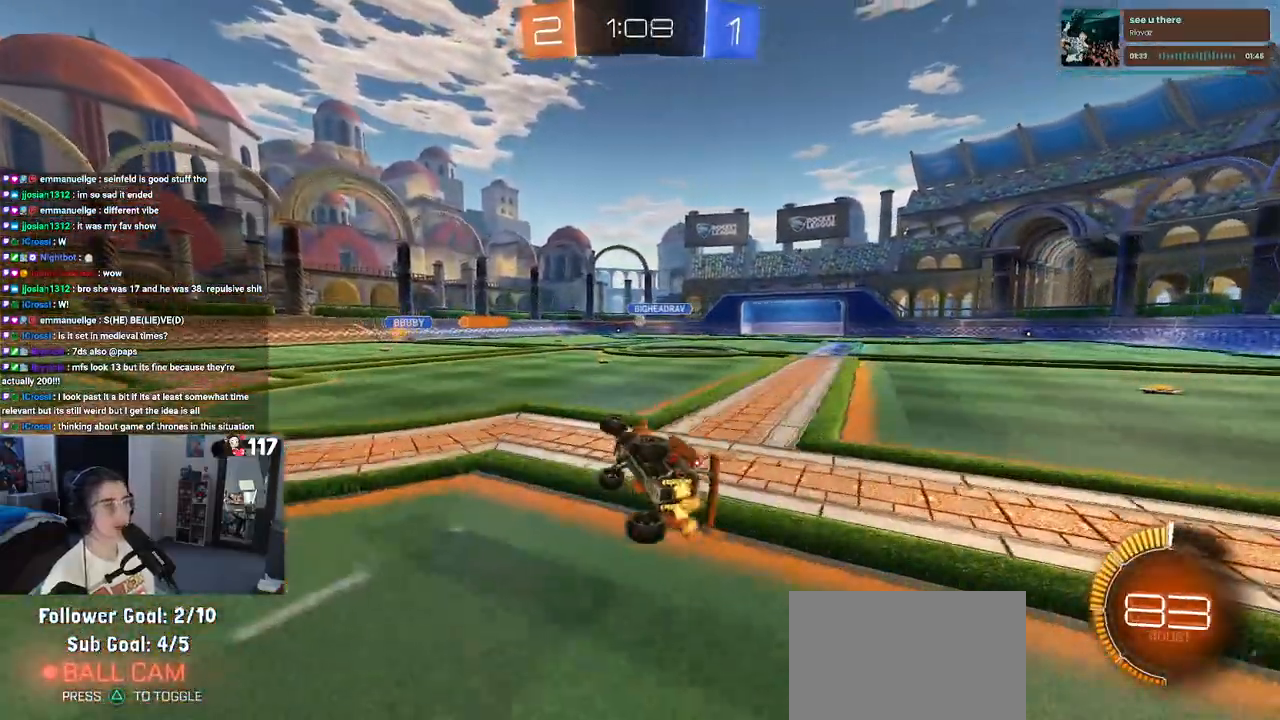
{"buttons": ["R2"], "left_stick": "center", "right_stick": "center", "events": [[150, "SQUARE", "up"], [233, "left_stick", "center"]]}
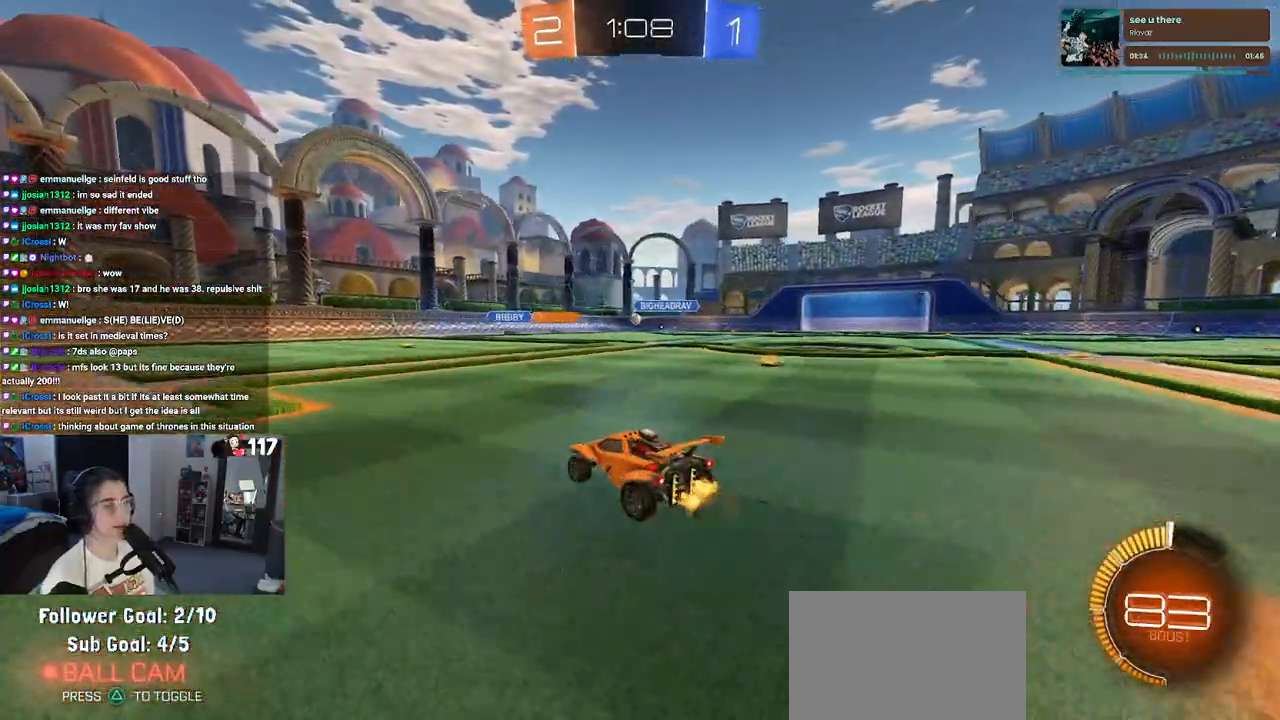
{"buttons": ["R2"], "left_stick": "center", "right_stick": "center", "events": []}
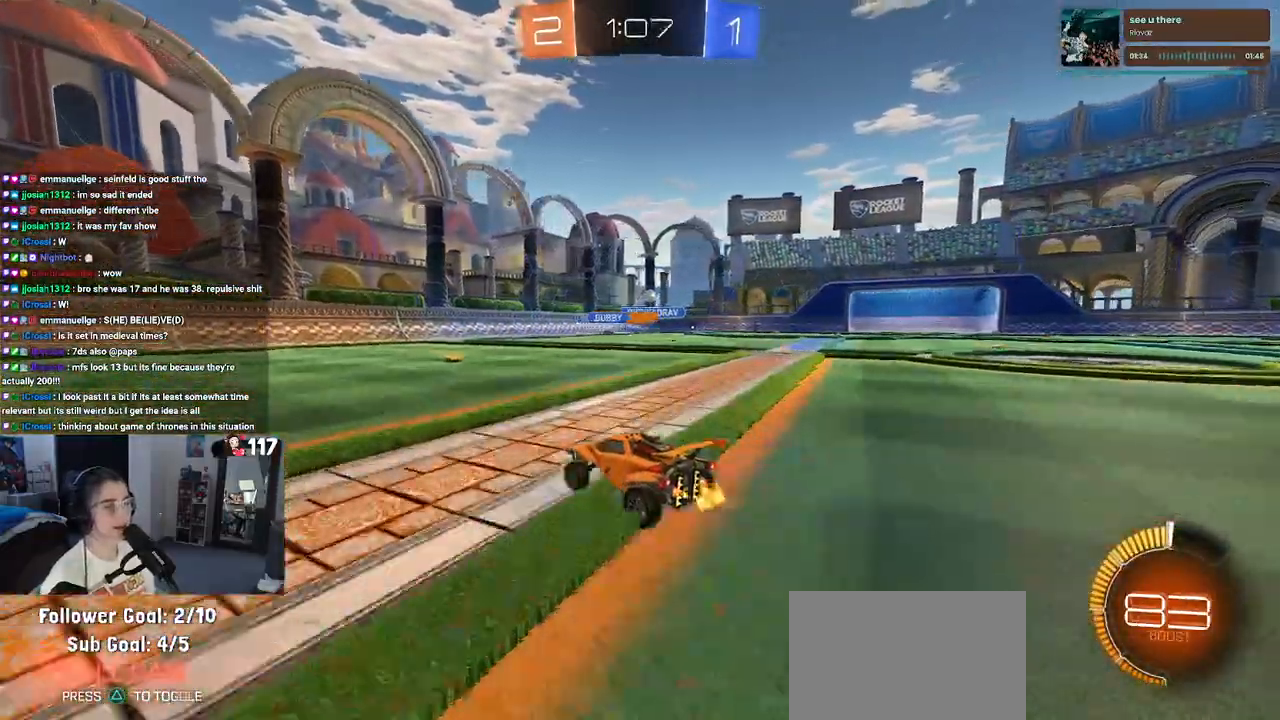
{"buttons": ["L2"], "left_stick": "center", "right_stick": "center", "events": [[133, "left_stick", "right"], [200, "R2", "up"], [217, "L2", "down"], [500, "left_stick", "center"]]}